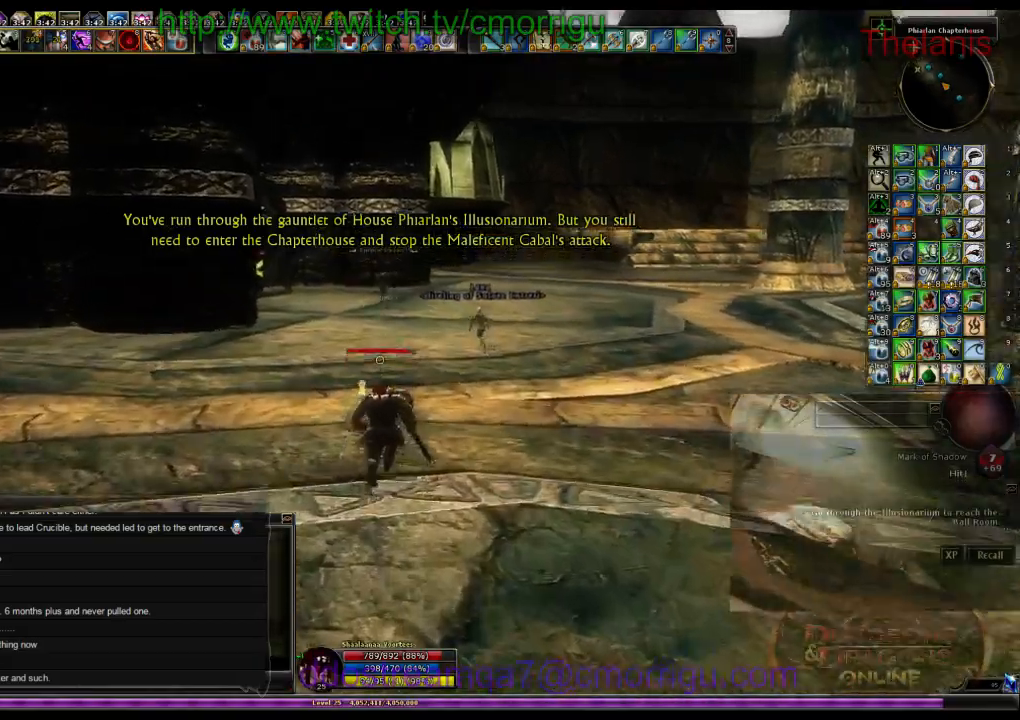
Gameplay with keyboard; each line is a JSON object with the keys held at the frame after it. "events" lists presses ("down") and releases ("up") of ".", "/", "0", "1", "2", "3", "4", "5", "6", "7", "8", "9", "a", "b", "backslash", "backspace", "c", "caps_lock", "comma", "ctrl_l", "ctrl_r", "d", "e", "equals", "escape", "f", "f1", "f10", "f11", "f12", "f2", "f3", "f4", "f5", "f6", "f7", "f8", "f9", "g", "h", "i", "j", "k", "l", "lbracket", "m", "minus", "n", "o", "p", "q", "quote", "r", "rbracket", "return", "s", "semicolon", "shift_l", "shift_r", "space", "t", "tab", "tilde", "u", "v", "w", "x", "y" and "z" between this image and that frame as [ms after this image, input, new state], when the widget could be followed in between. No other keys are recorded. Mouse input is not recorded.
{"keys": ["w"], "events": []}
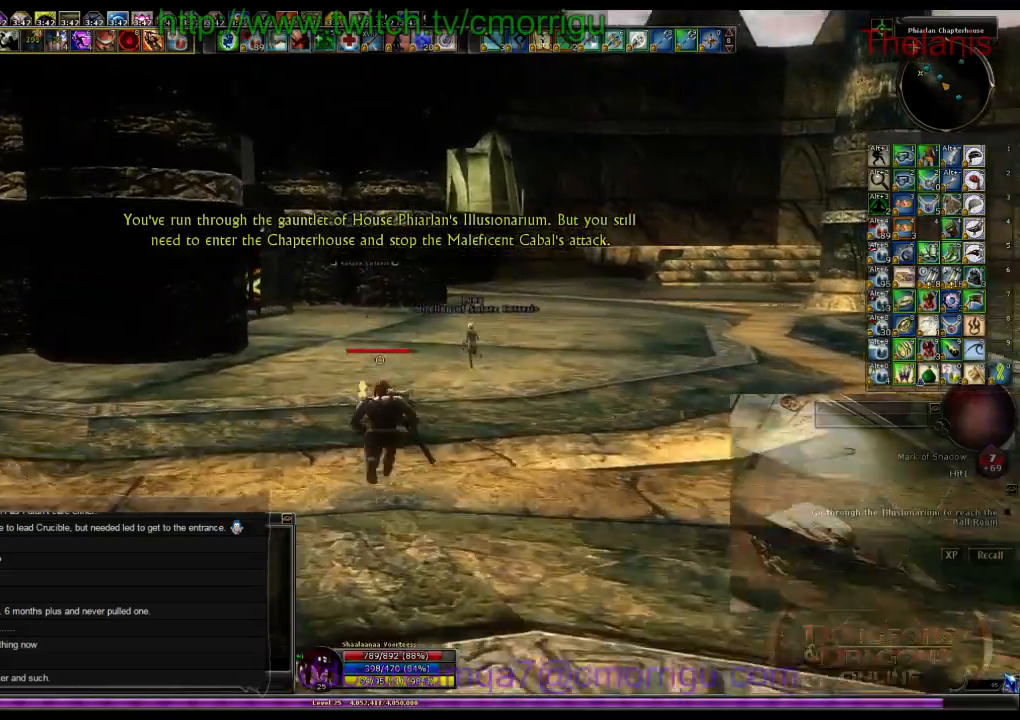
{"keys": ["w"], "events": []}
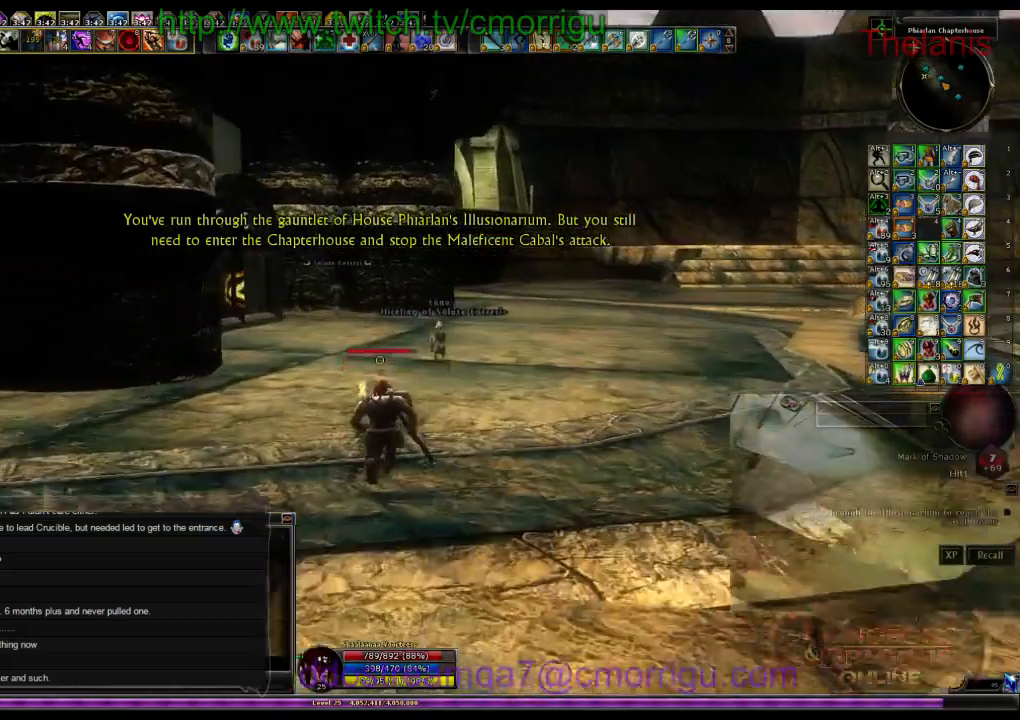
{"keys": ["w"], "events": []}
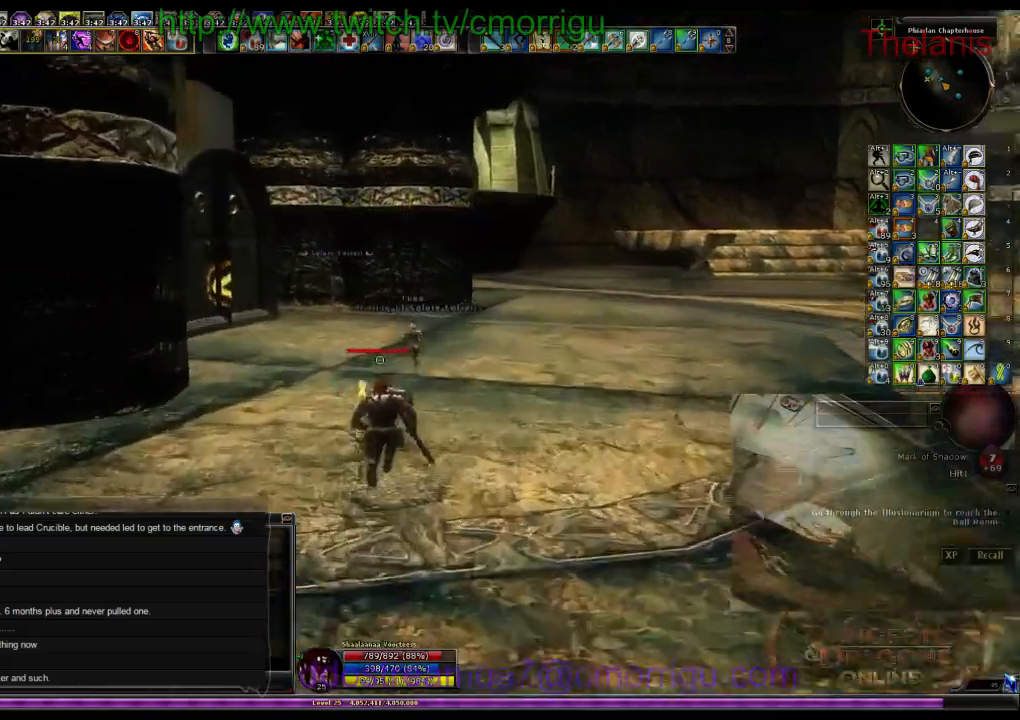
{"keys": ["w"], "events": []}
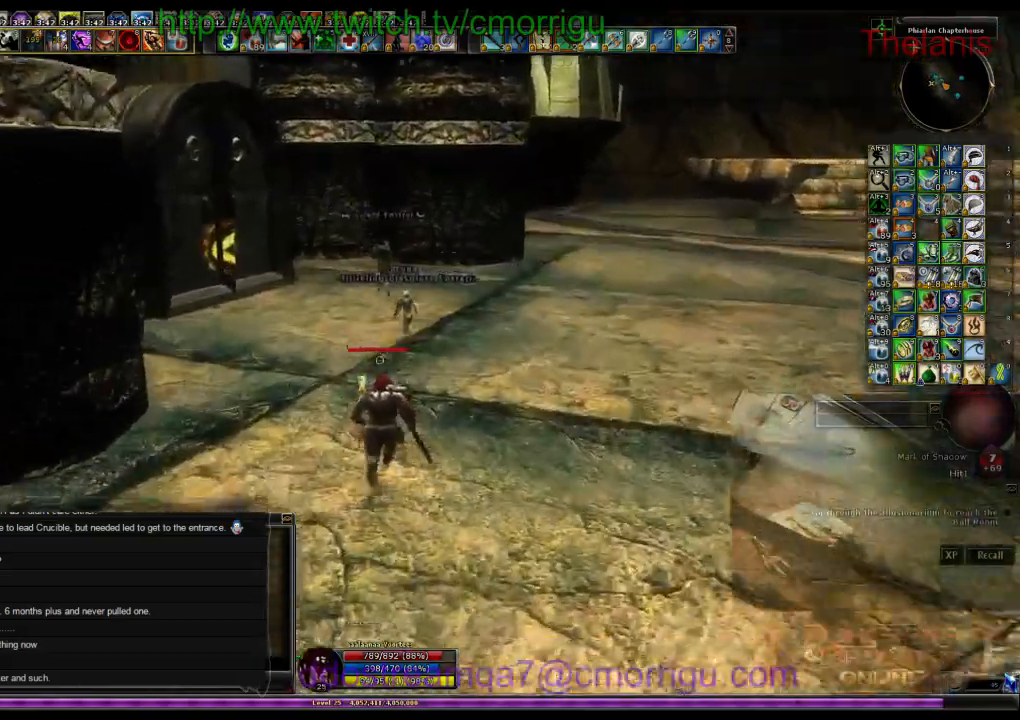
{"keys": ["w"], "events": []}
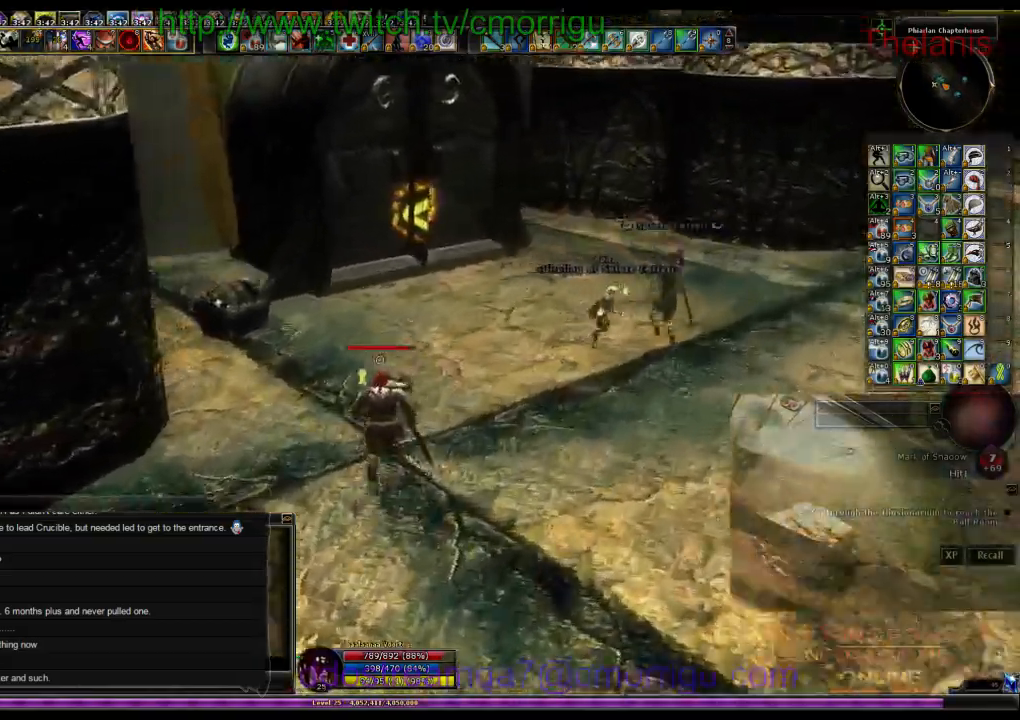
{"keys": [], "events": [[467, "w", "up"]]}
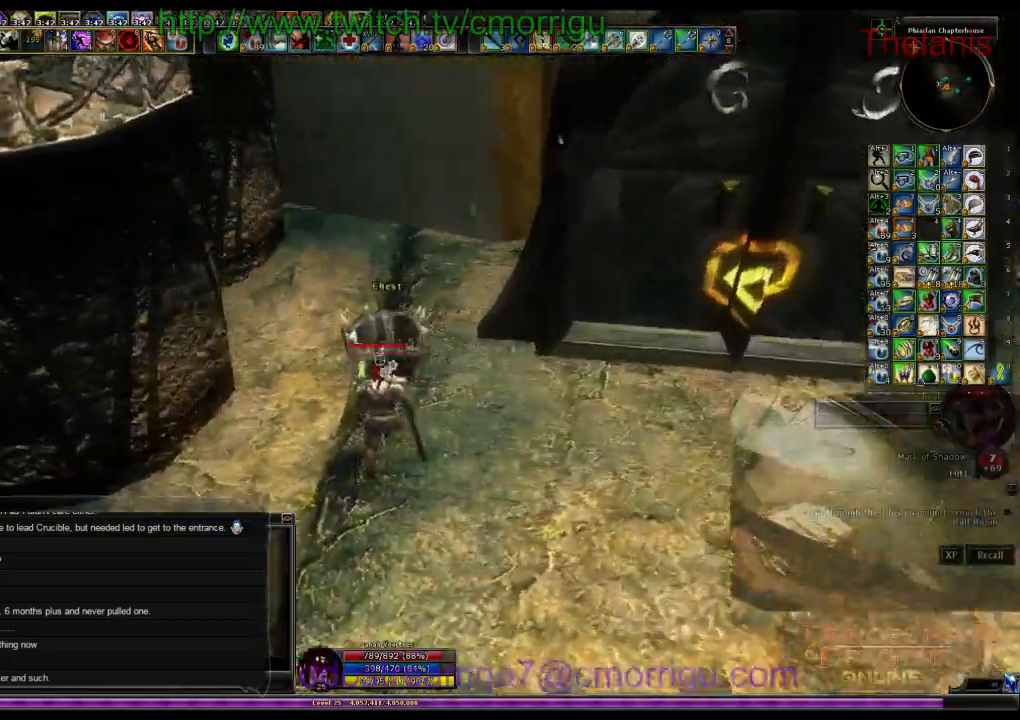
{"keys": [], "events": []}
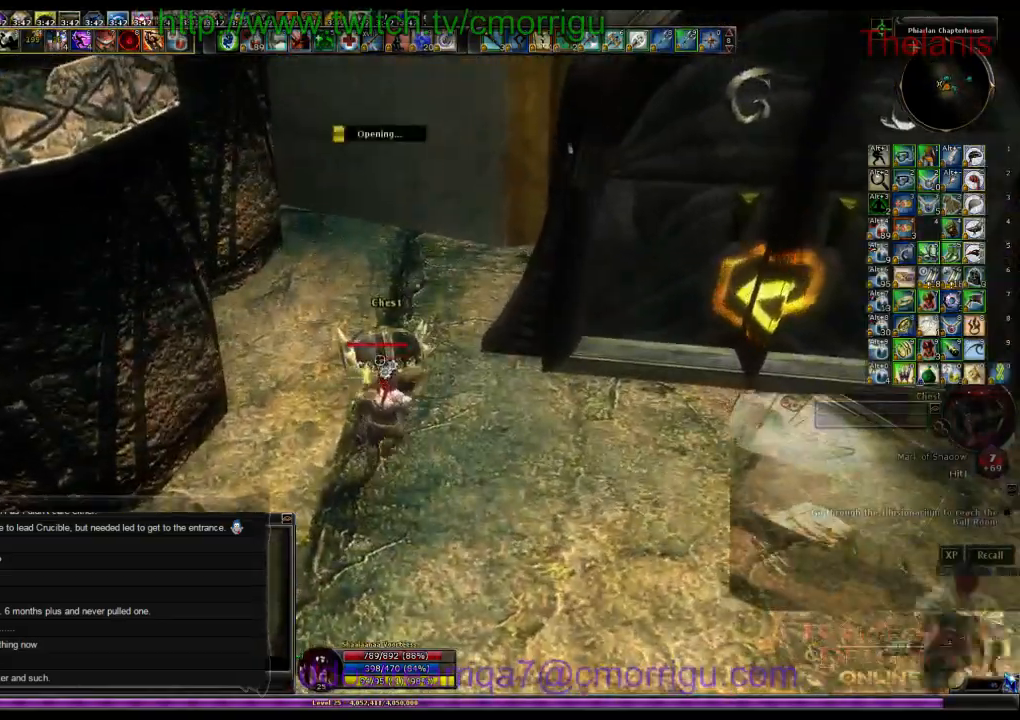
{"keys": [], "events": []}
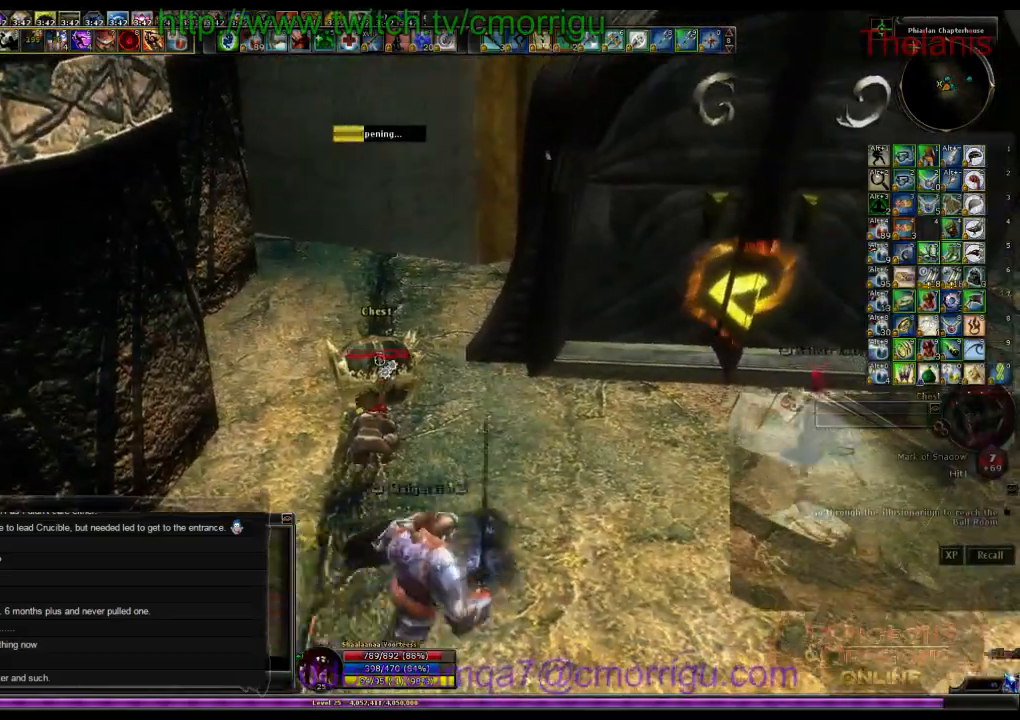
{"keys": [], "events": []}
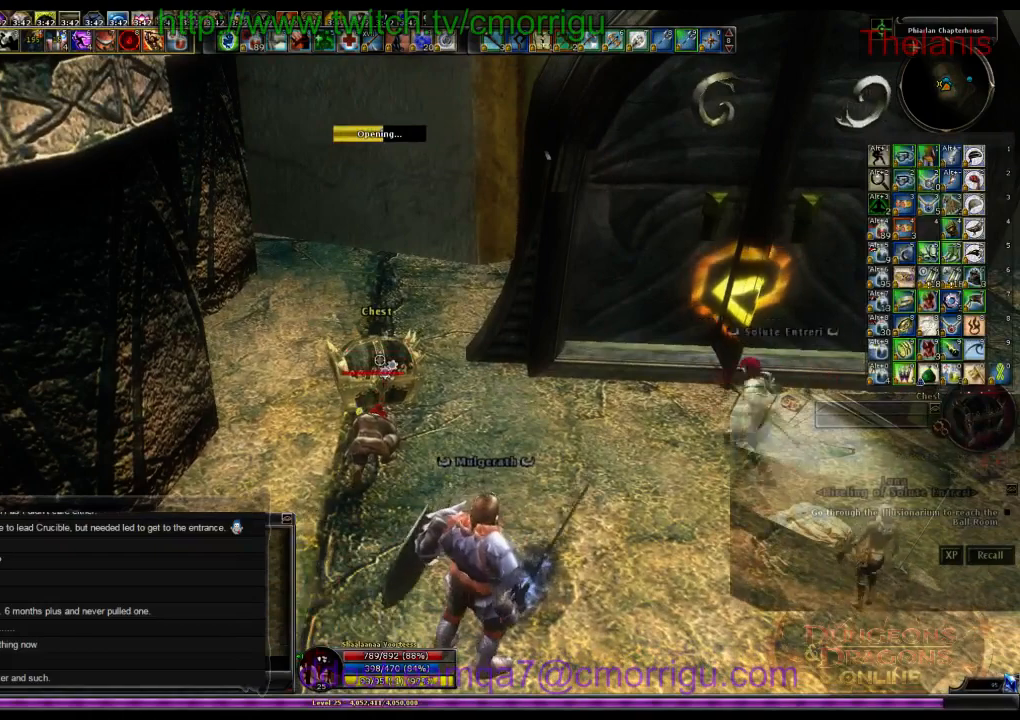
{"keys": [], "events": []}
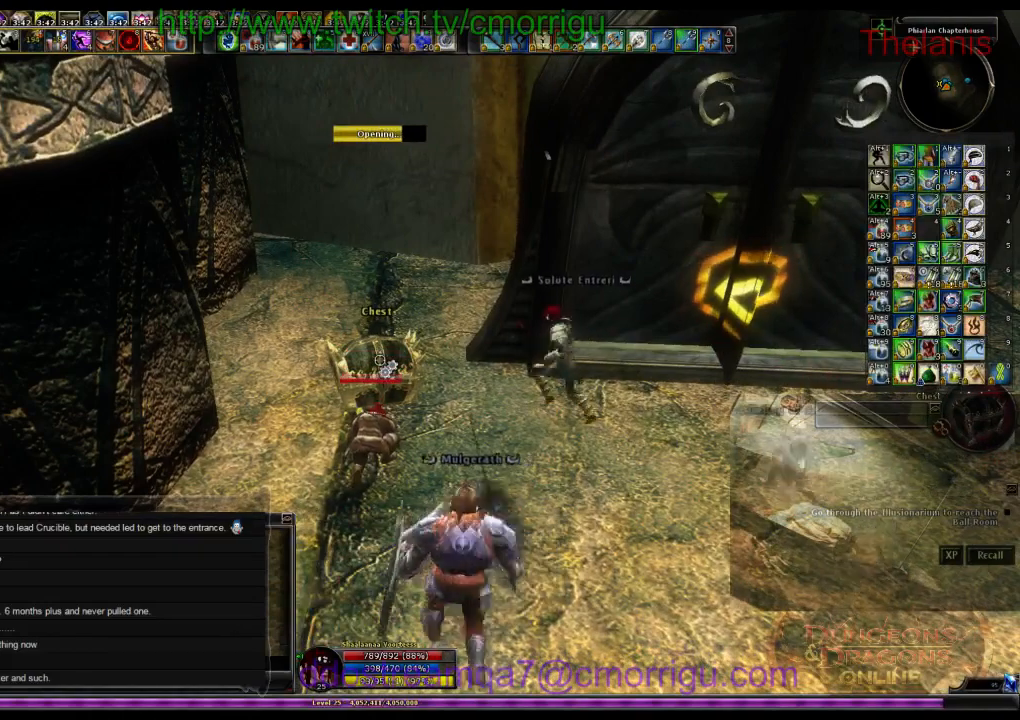
{"keys": [], "events": []}
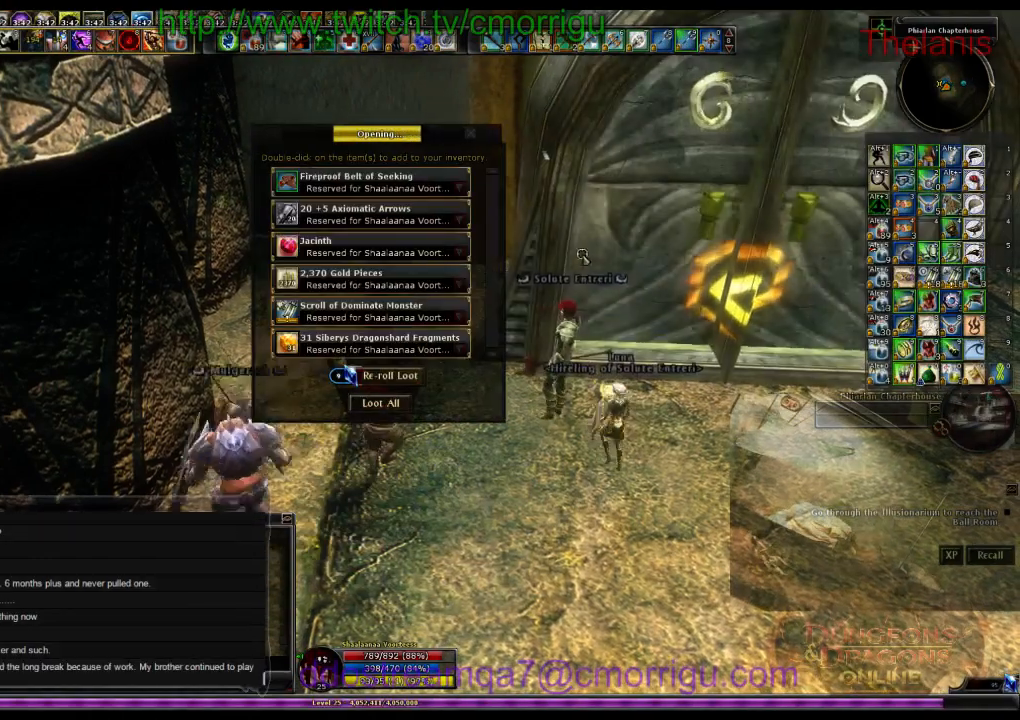
{"keys": [], "events": []}
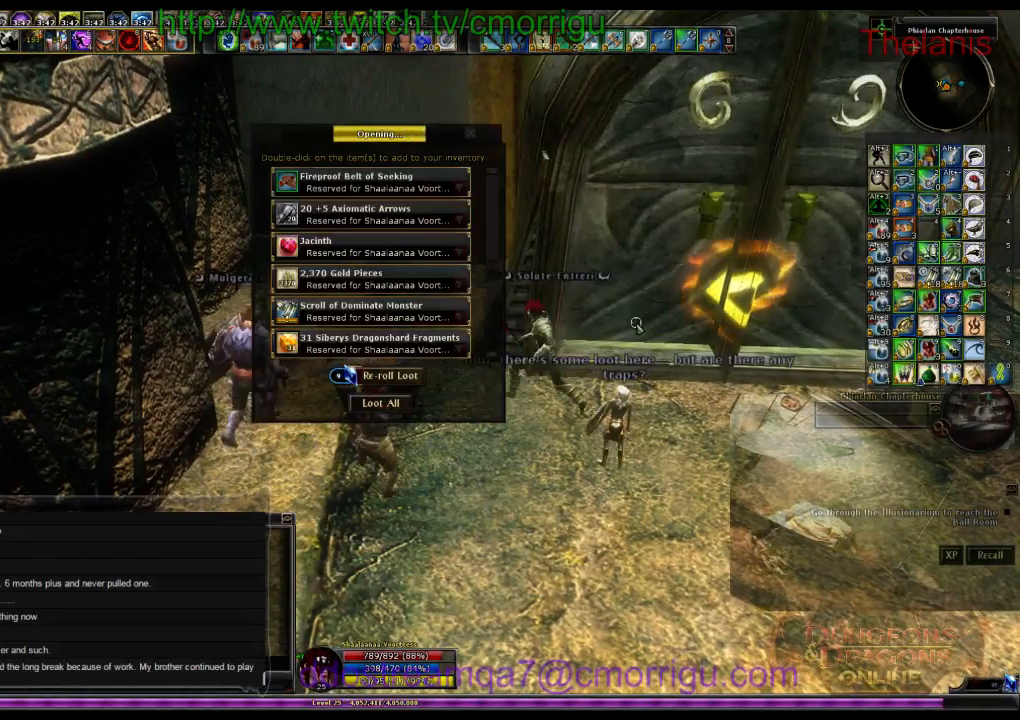
{"keys": [], "events": []}
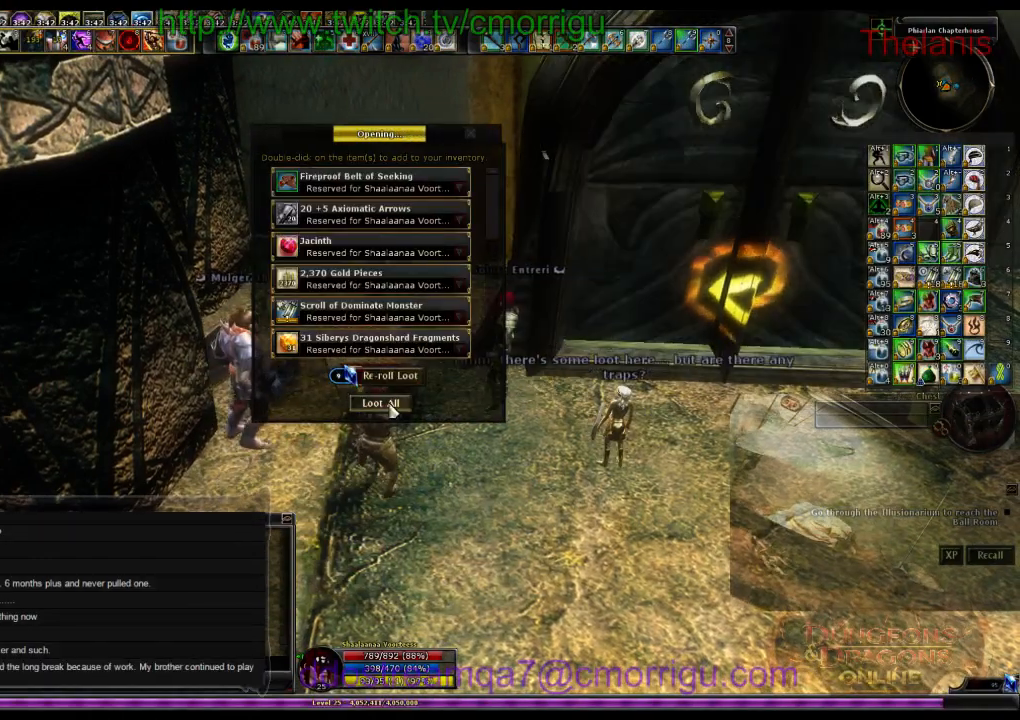
{"keys": [], "events": []}
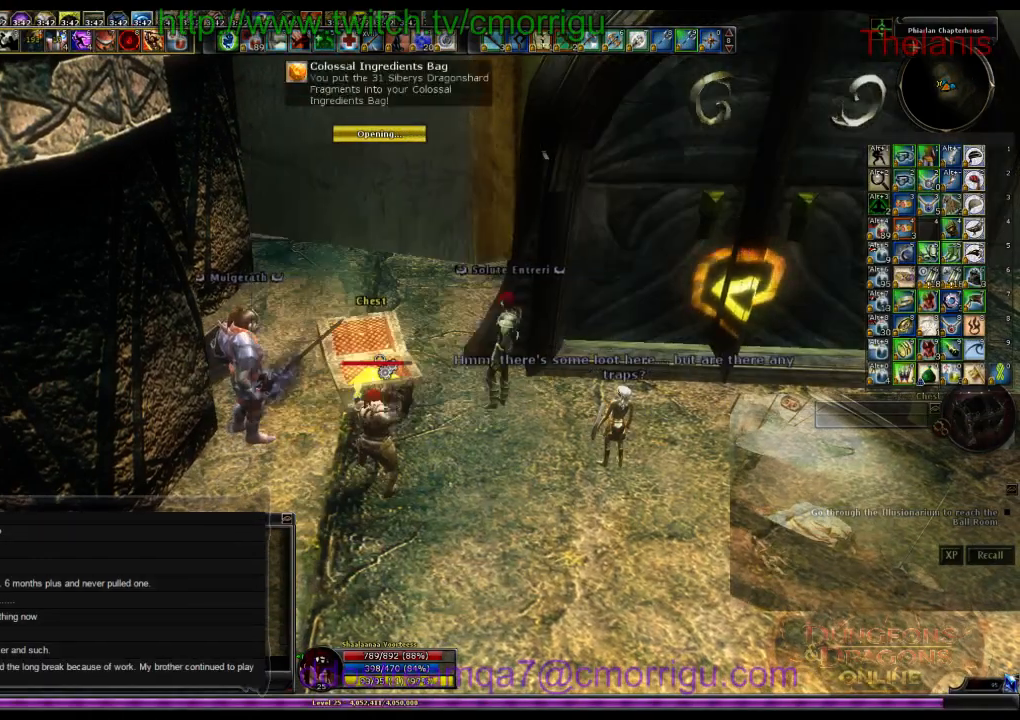
{"keys": ["d", "w"], "events": [[34, "d", "down"], [467, "w", "down"]]}
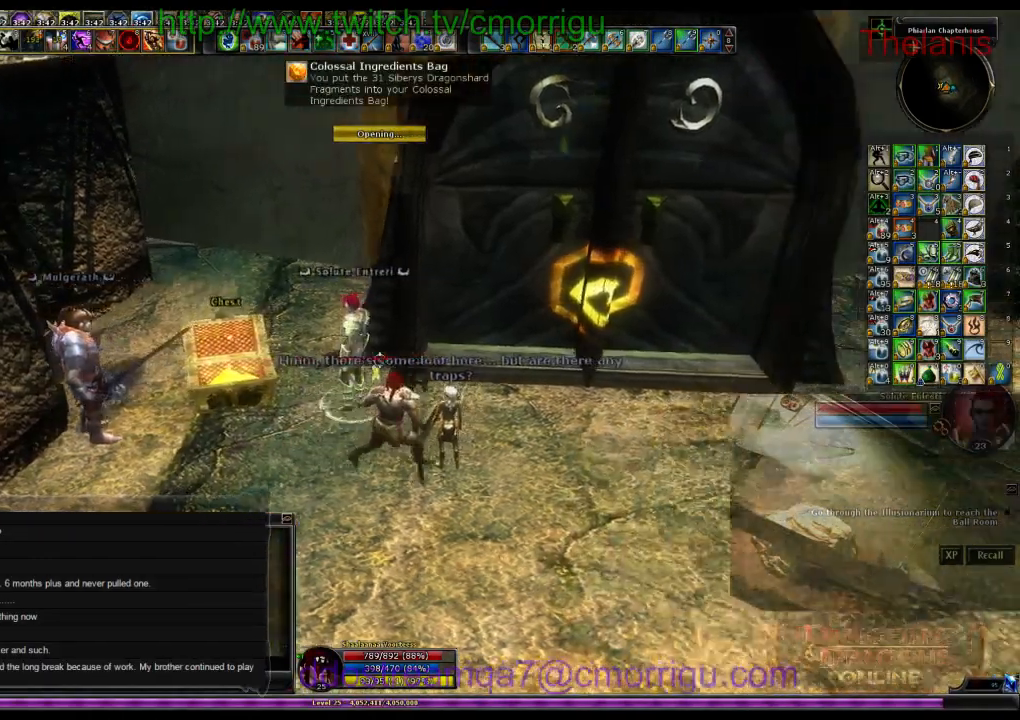
{"keys": [], "events": [[334, "d", "up"], [400, "w", "up"]]}
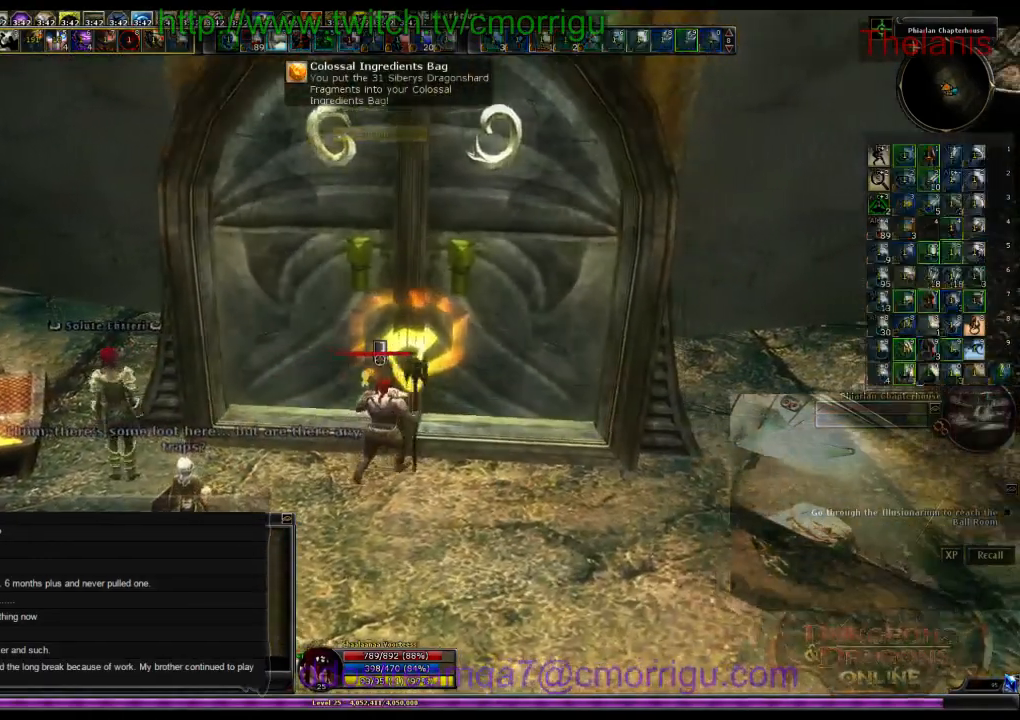
{"keys": [], "events": []}
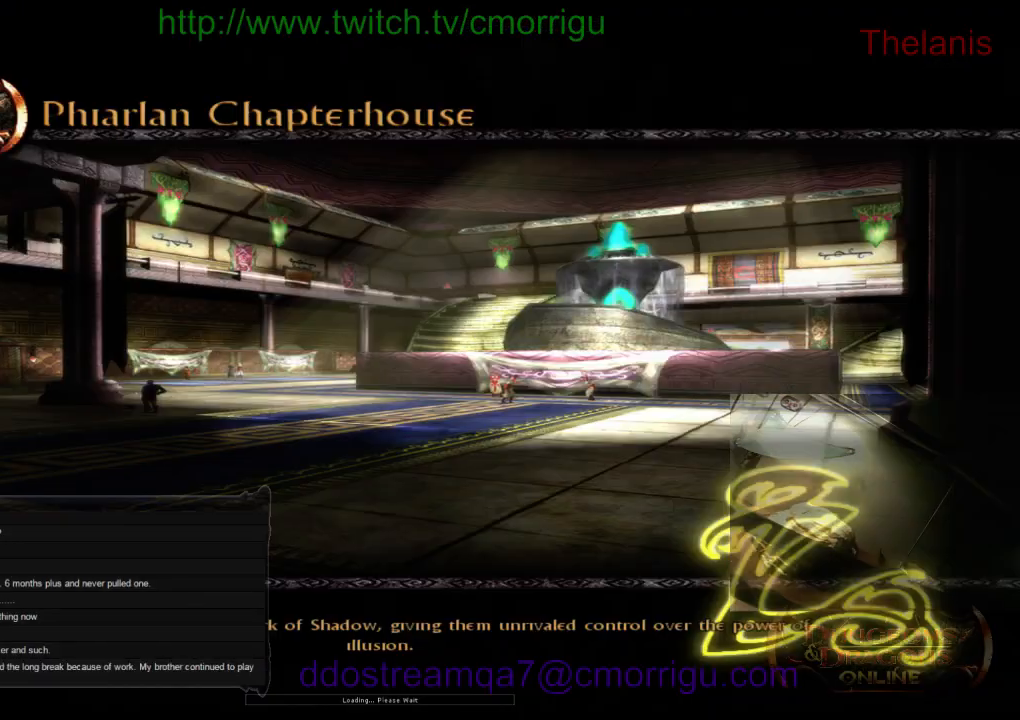
{"keys": [], "events": []}
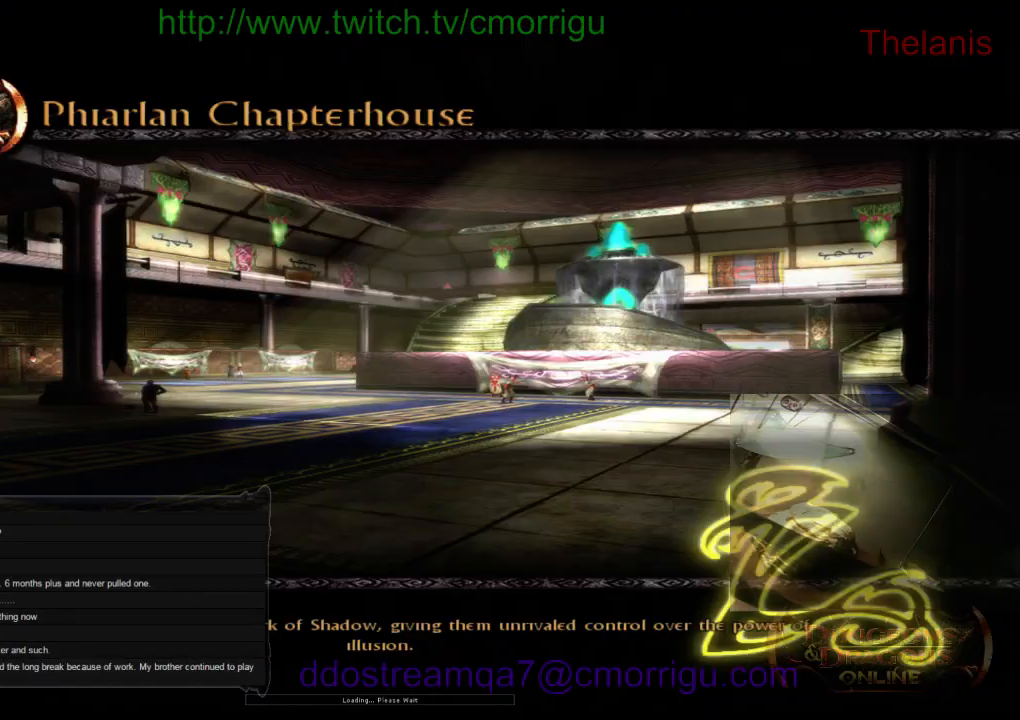
{"keys": [], "events": []}
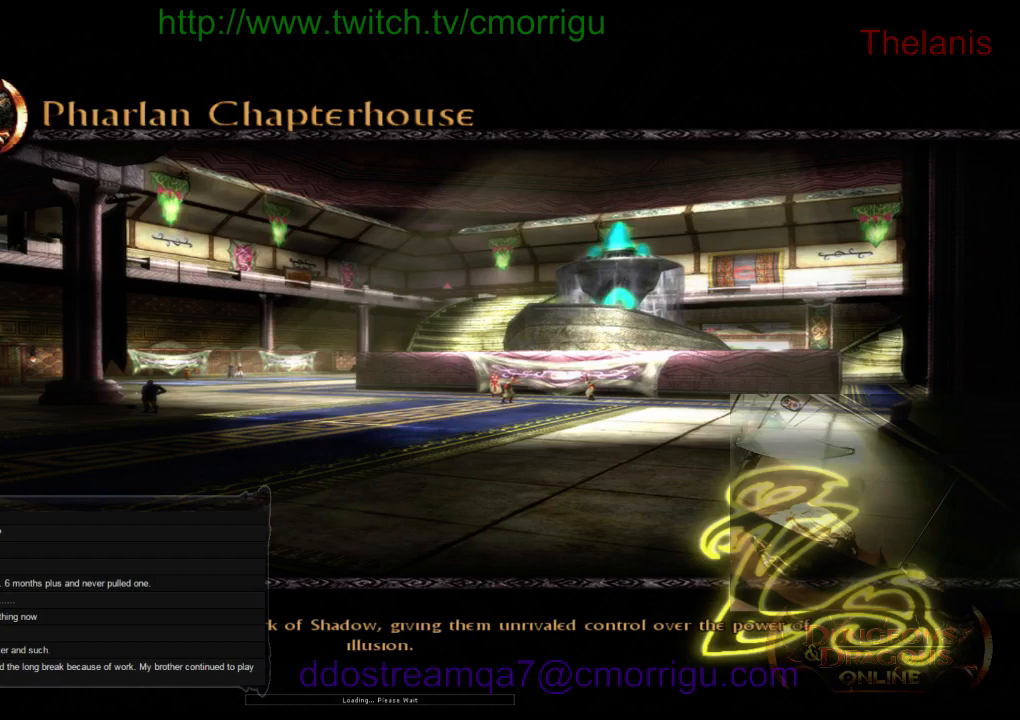
{"keys": [], "events": []}
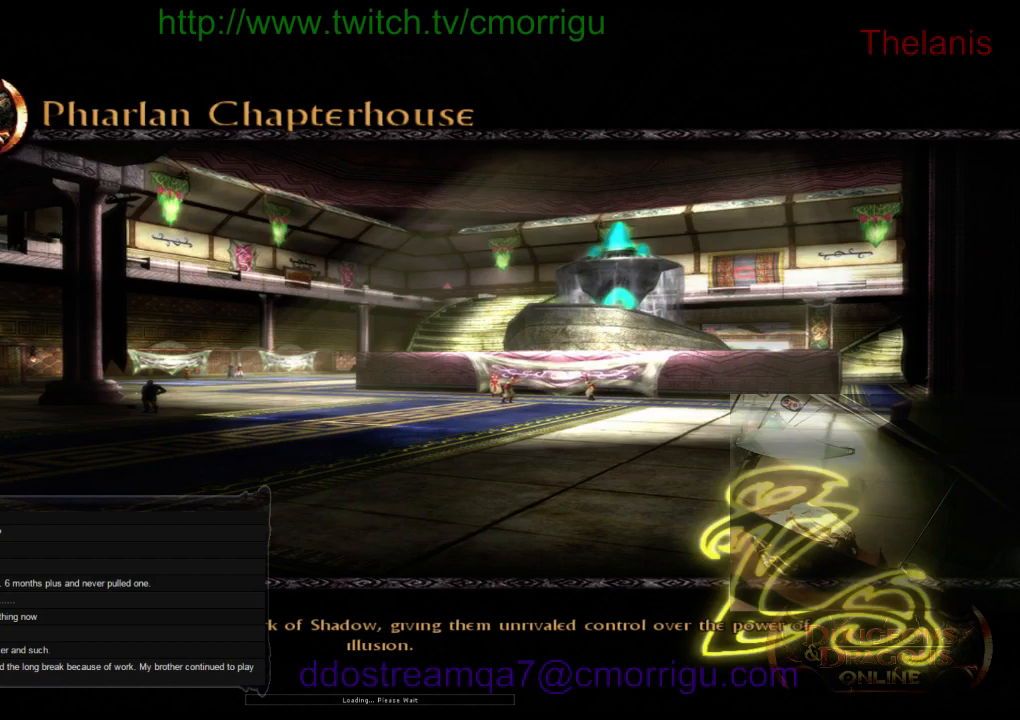
{"keys": [], "events": []}
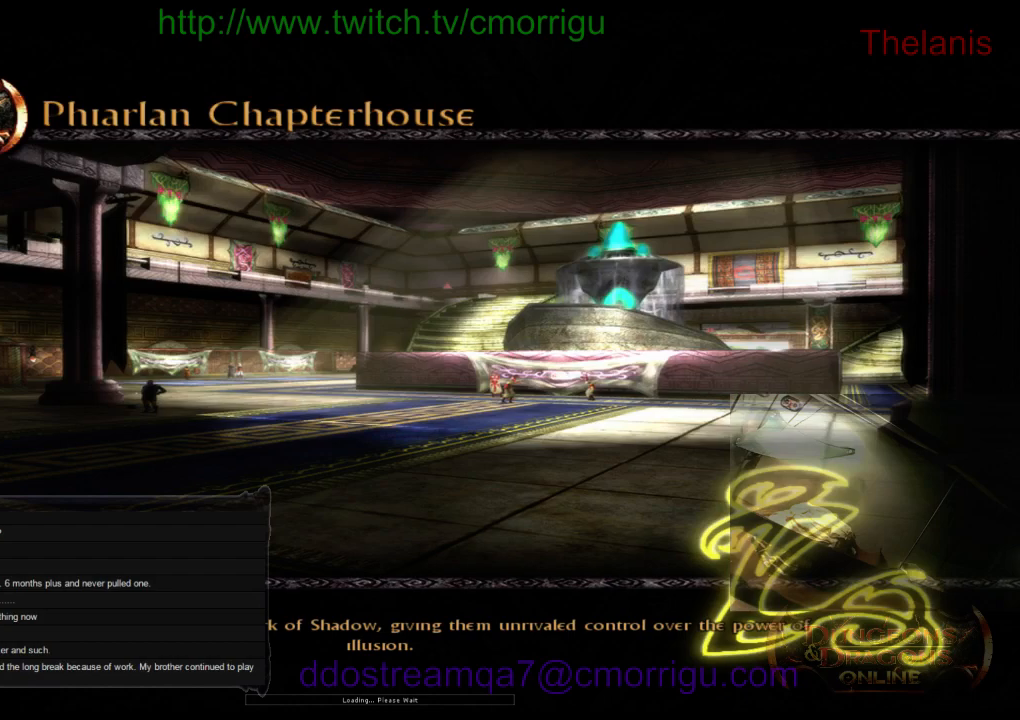
{"keys": [], "events": []}
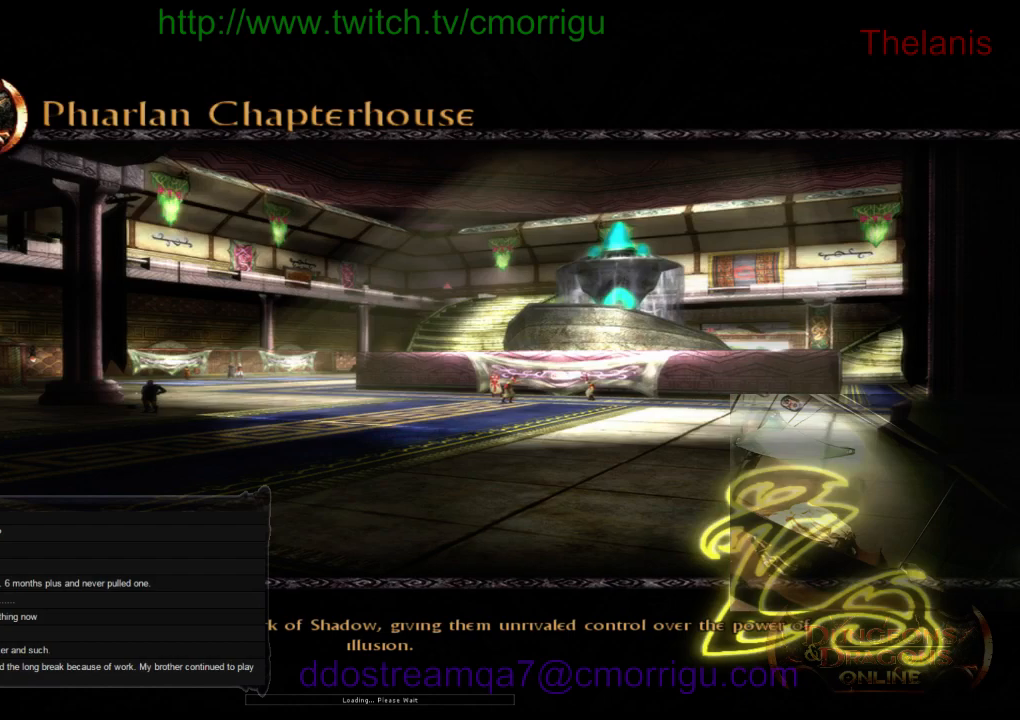
{"keys": [], "events": []}
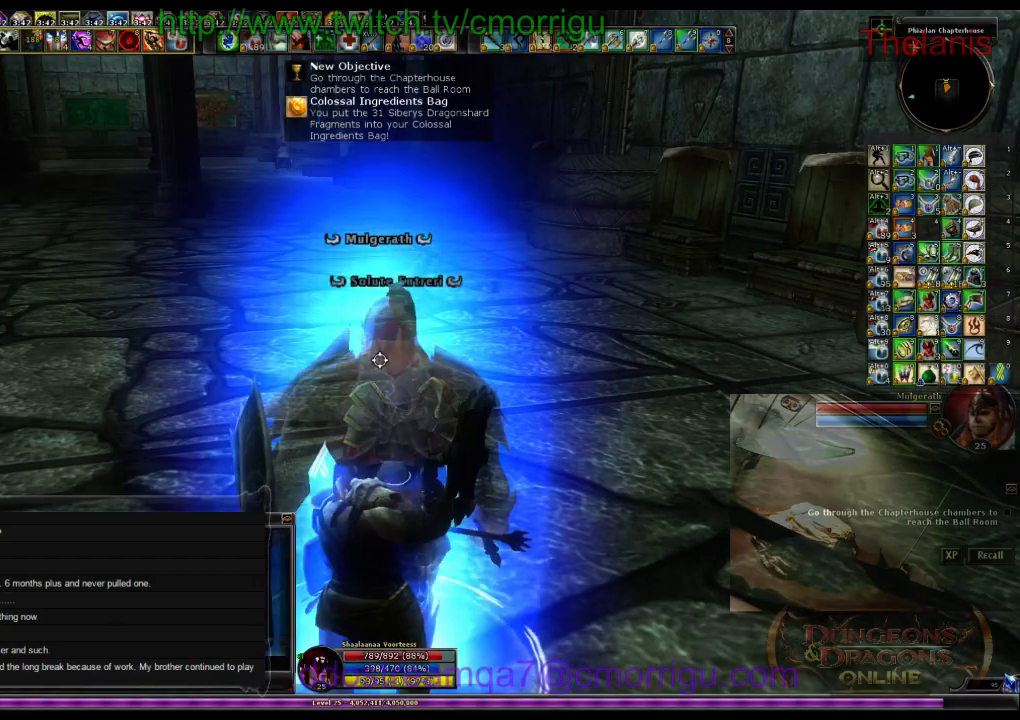
{"keys": ["w"], "events": [[300, "w", "down"]]}
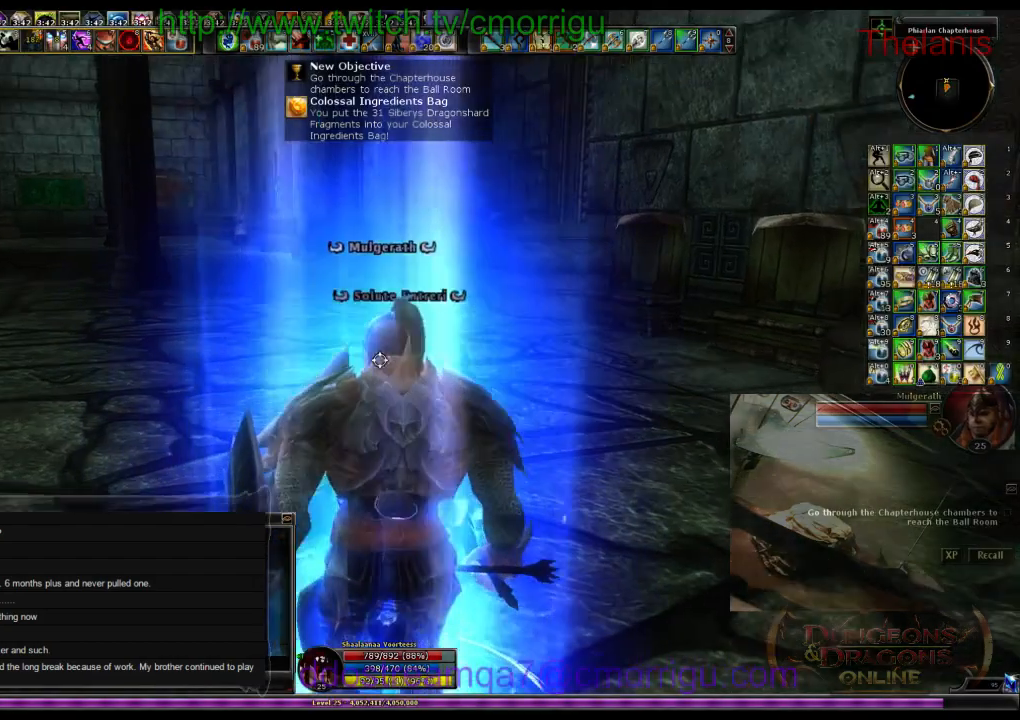
{"keys": ["w"], "events": []}
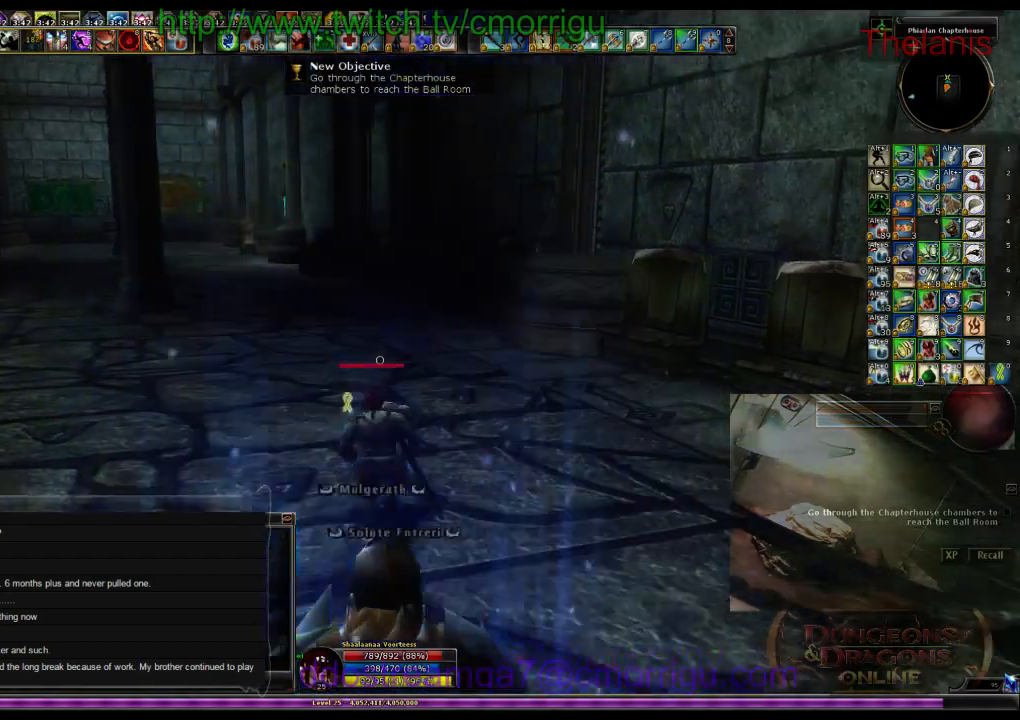
{"keys": ["w"], "events": []}
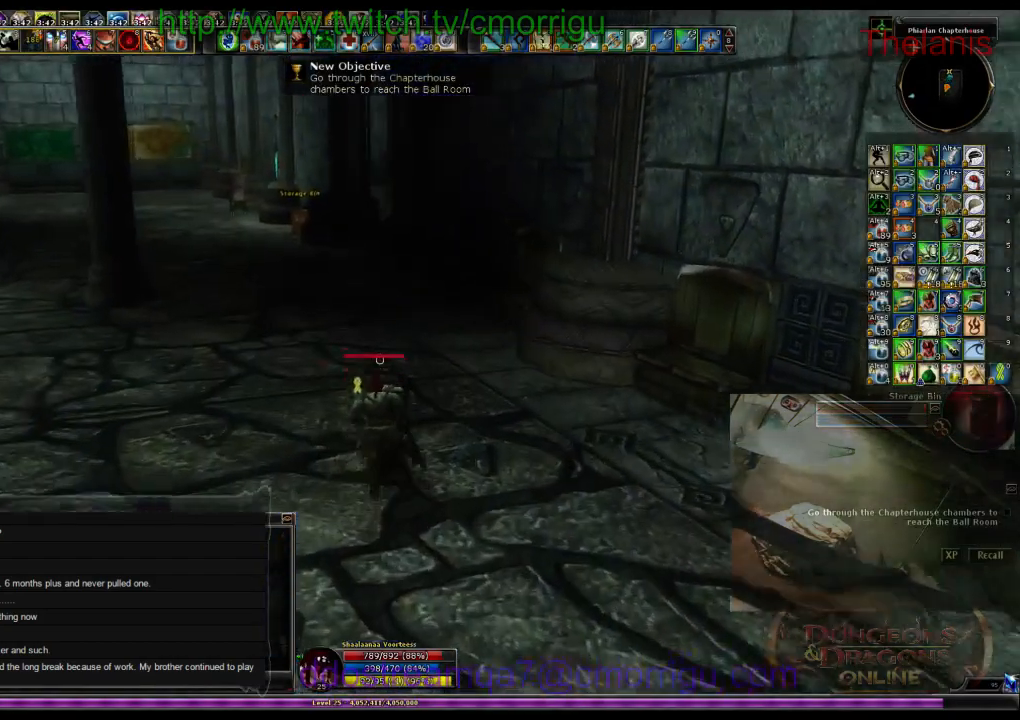
{"keys": ["w"], "events": []}
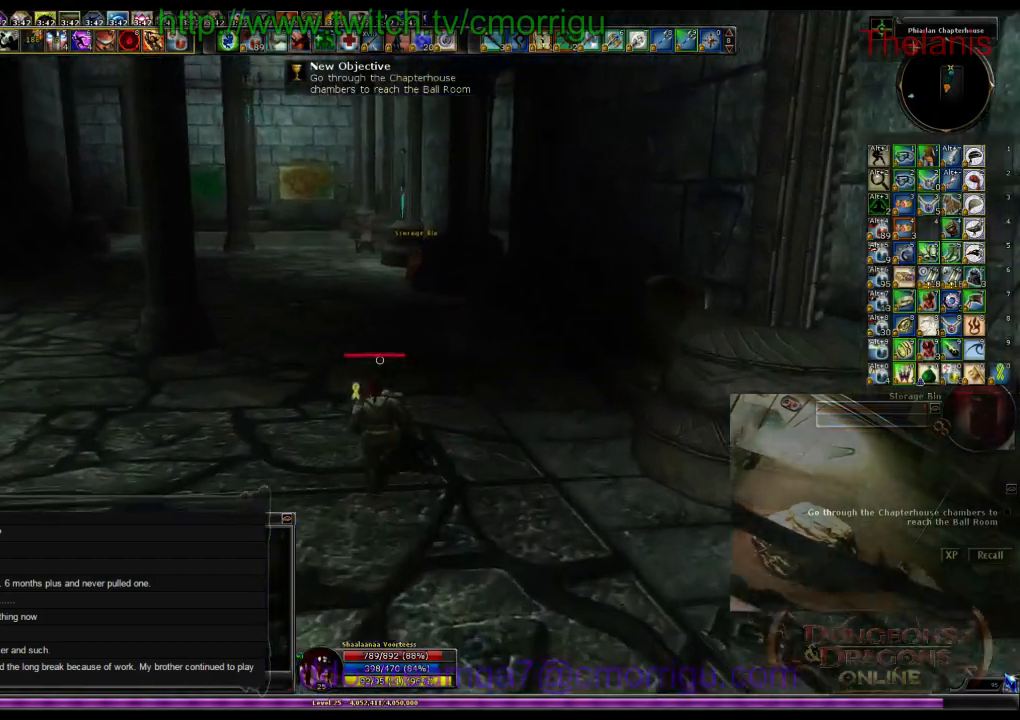
{"keys": ["w"], "events": []}
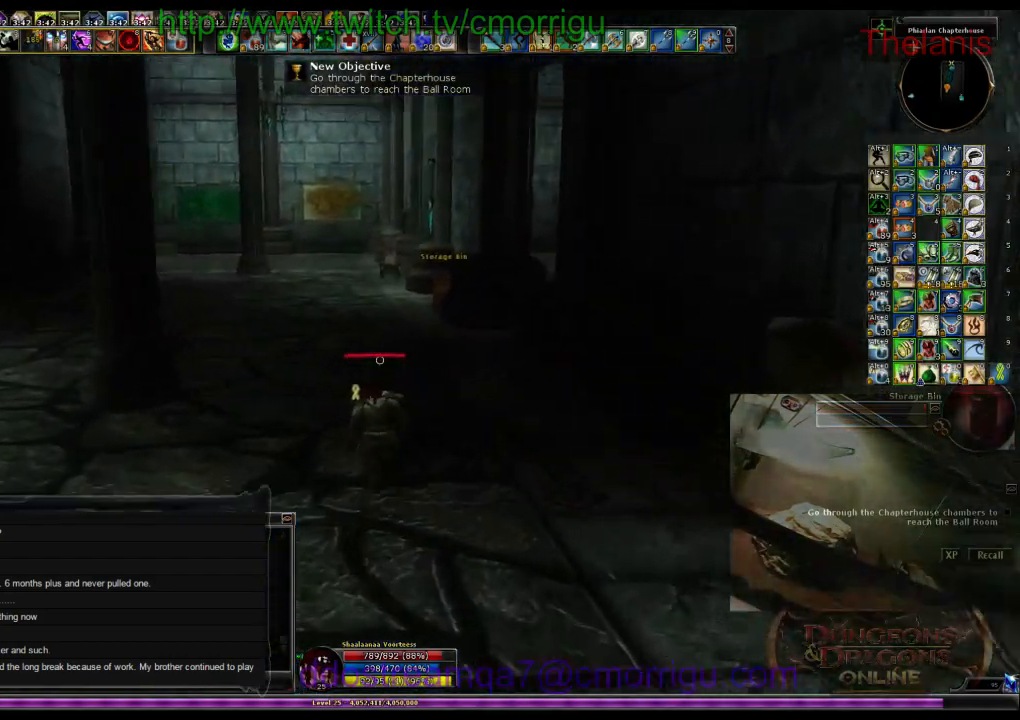
{"keys": ["w"], "events": []}
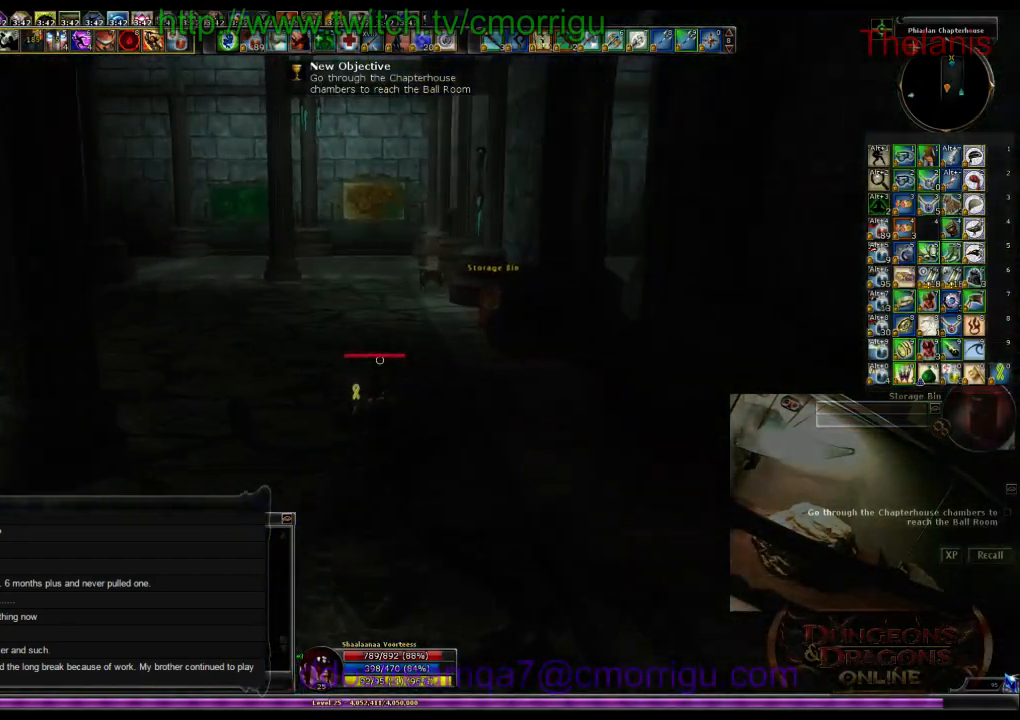
{"keys": ["w"], "events": []}
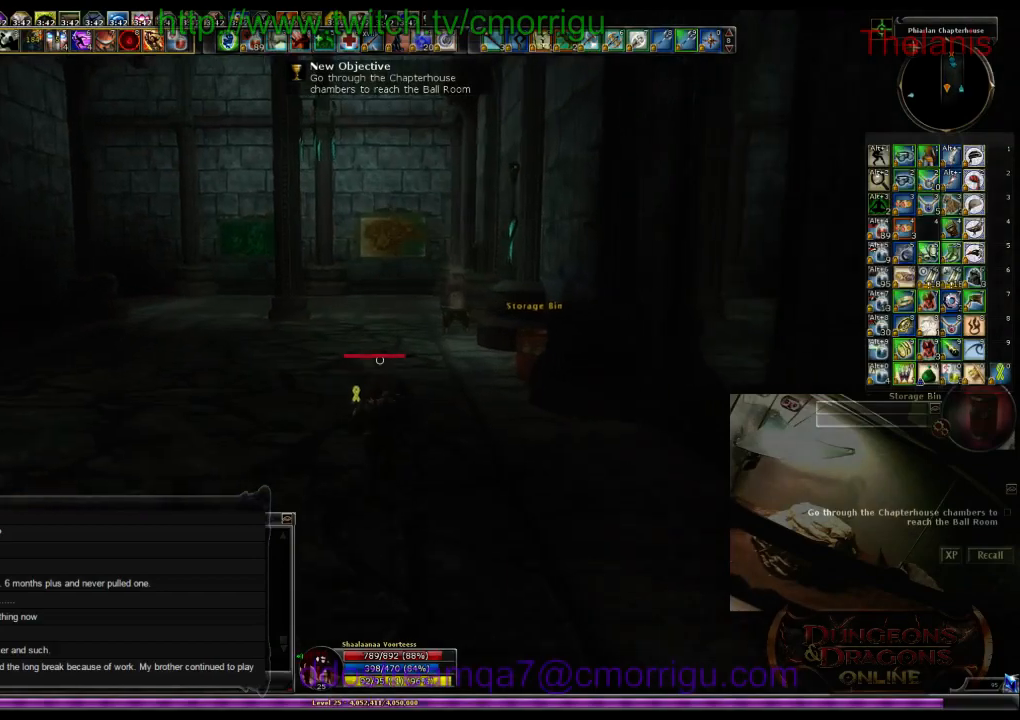
{"keys": ["w"], "events": []}